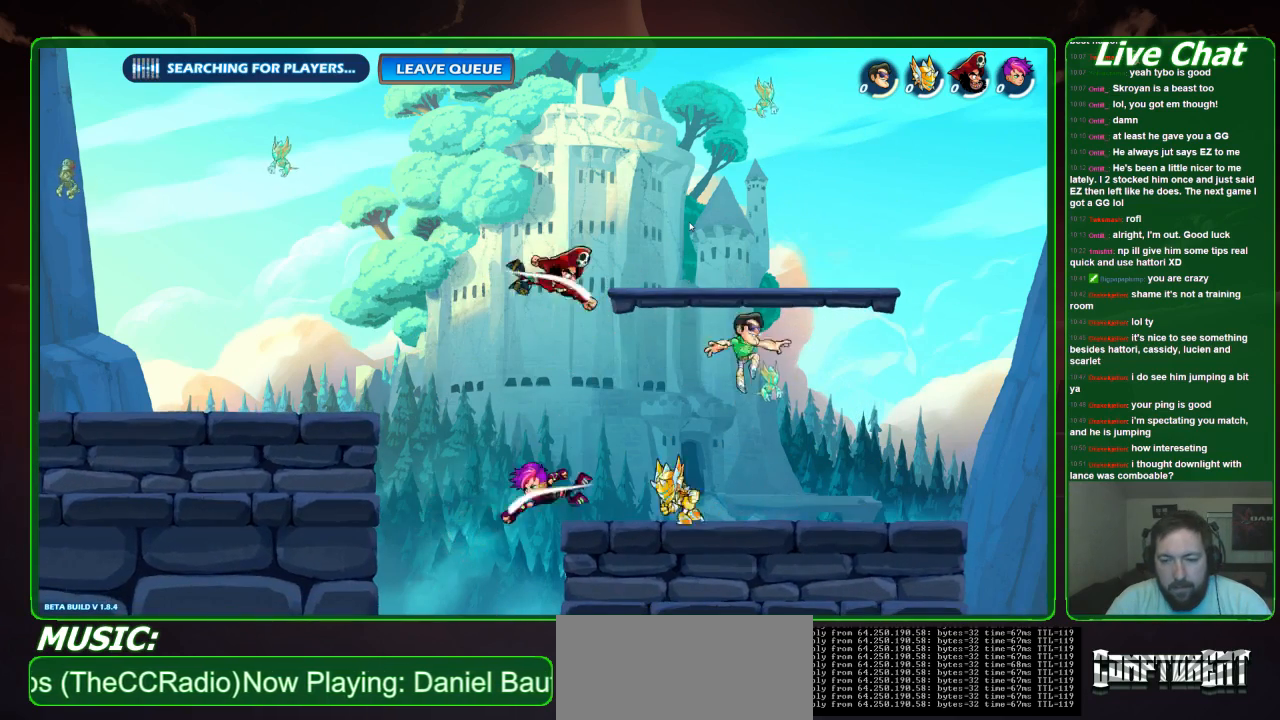
Gameplay with a controller (Xbox layout); each line is a JSON object with the inputs held at the frame after it. "events" lists button and stick changes between this image and that frame as [ms after this image, input, new state], when the widget could be followed in between. Not read: B DPAD_DOWN DPAD_LEFT DPAD_RIGHT DPAD_UP L3 R3 right_stick.
{"buttons": [], "left_stick": "down-left", "events": [[33, "left_stick", "down-left"]]}
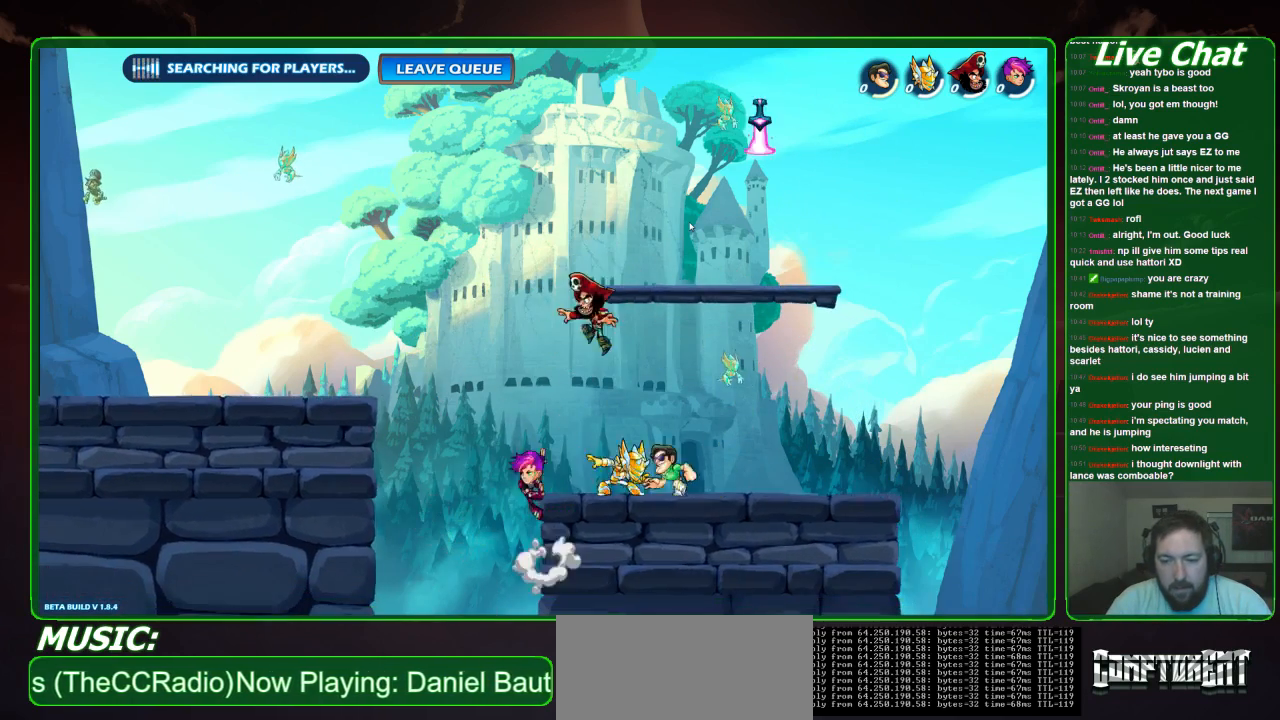
{"buttons": ["A"], "left_stick": "up-right", "events": [[67, "left_stick", "down"], [100, "X", "down"], [267, "X", "up"], [300, "left_stick", "down-right"], [400, "left_stick", "right"], [467, "A", "down"], [500, "left_stick", "up-right"]]}
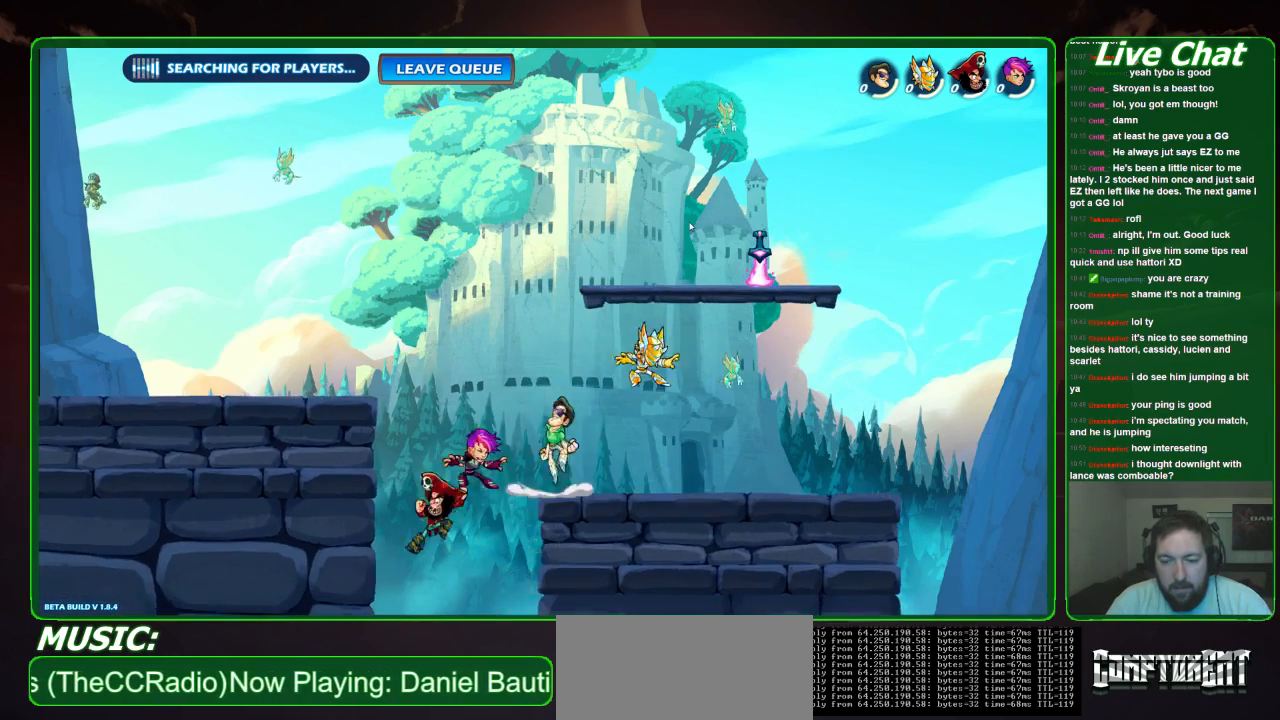
{"buttons": ["X"], "left_stick": "up-right", "events": [[100, "A", "up"], [267, "X", "down"], [400, "X", "up"], [467, "X", "down"]]}
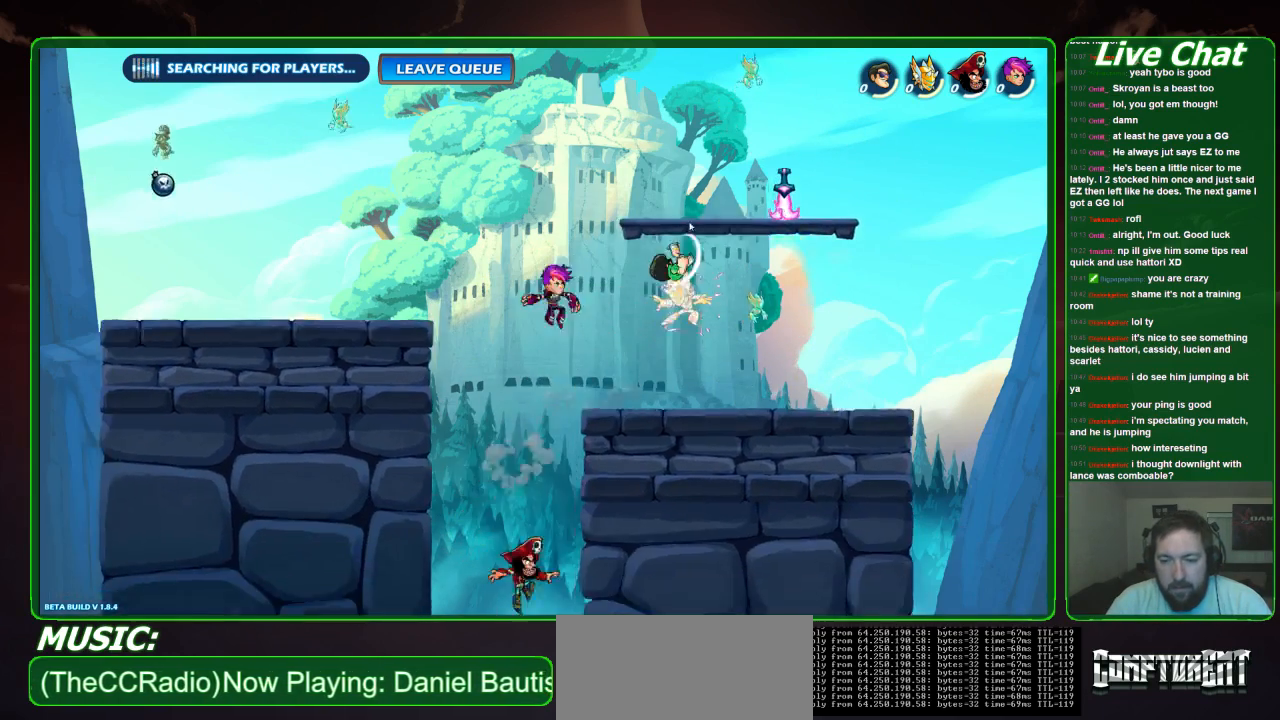
{"buttons": [], "left_stick": "up-right", "events": [[67, "X", "up"], [133, "X", "down"], [400, "X", "up"]]}
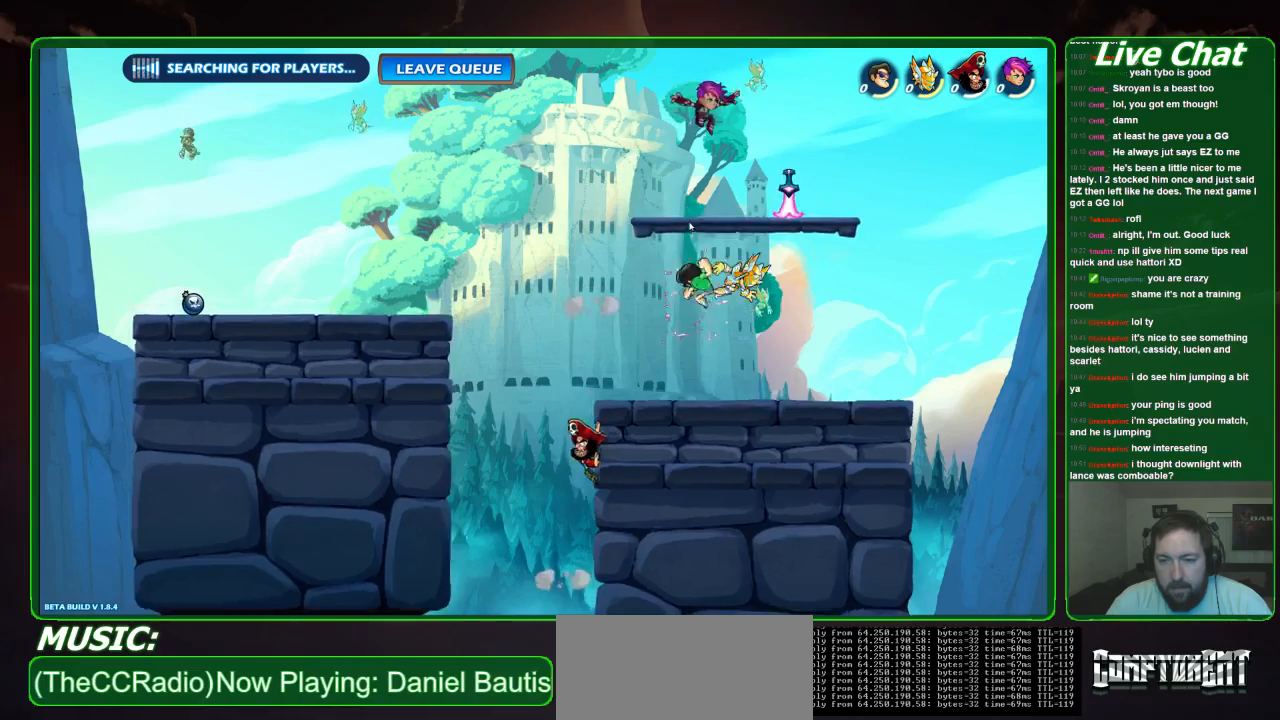
{"buttons": [], "left_stick": "up-left", "events": [[300, "A", "down"], [300, "left_stick", "up"], [433, "left_stick", "up-left"], [500, "A", "up"]]}
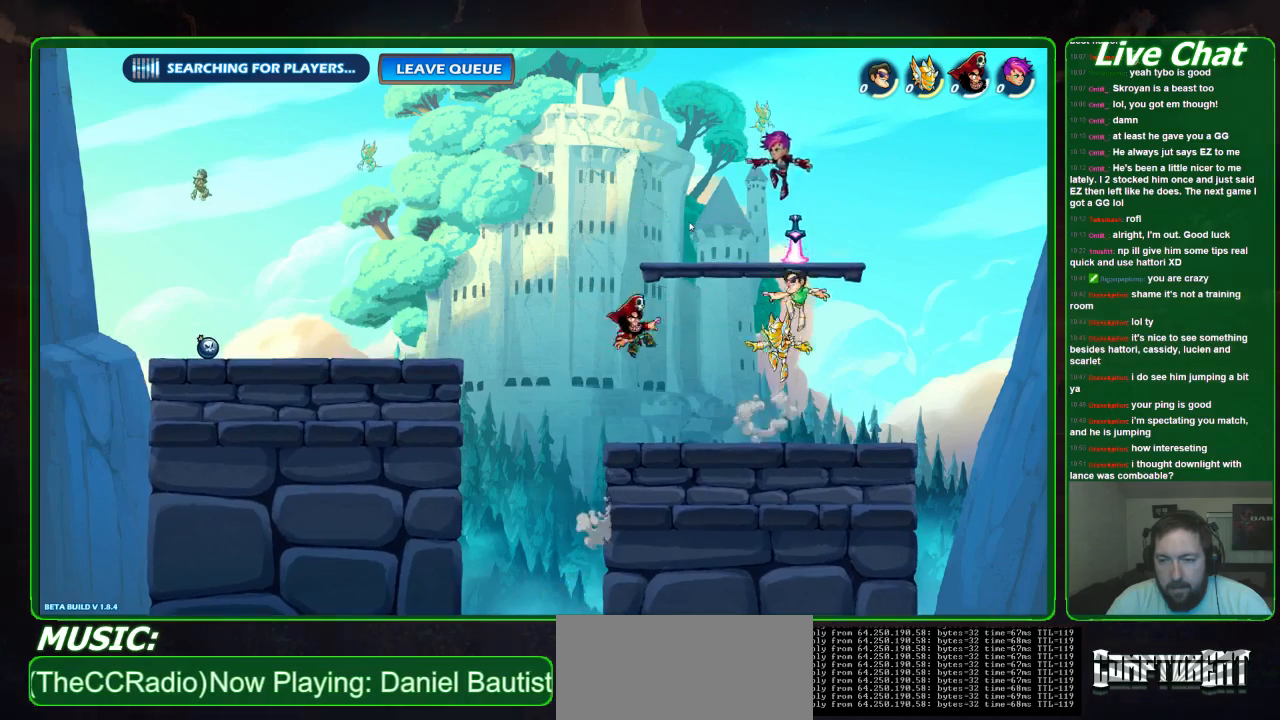
{"buttons": [], "left_stick": "left", "events": [[67, "X", "down"], [100, "left_stick", "left"], [200, "X", "up"]]}
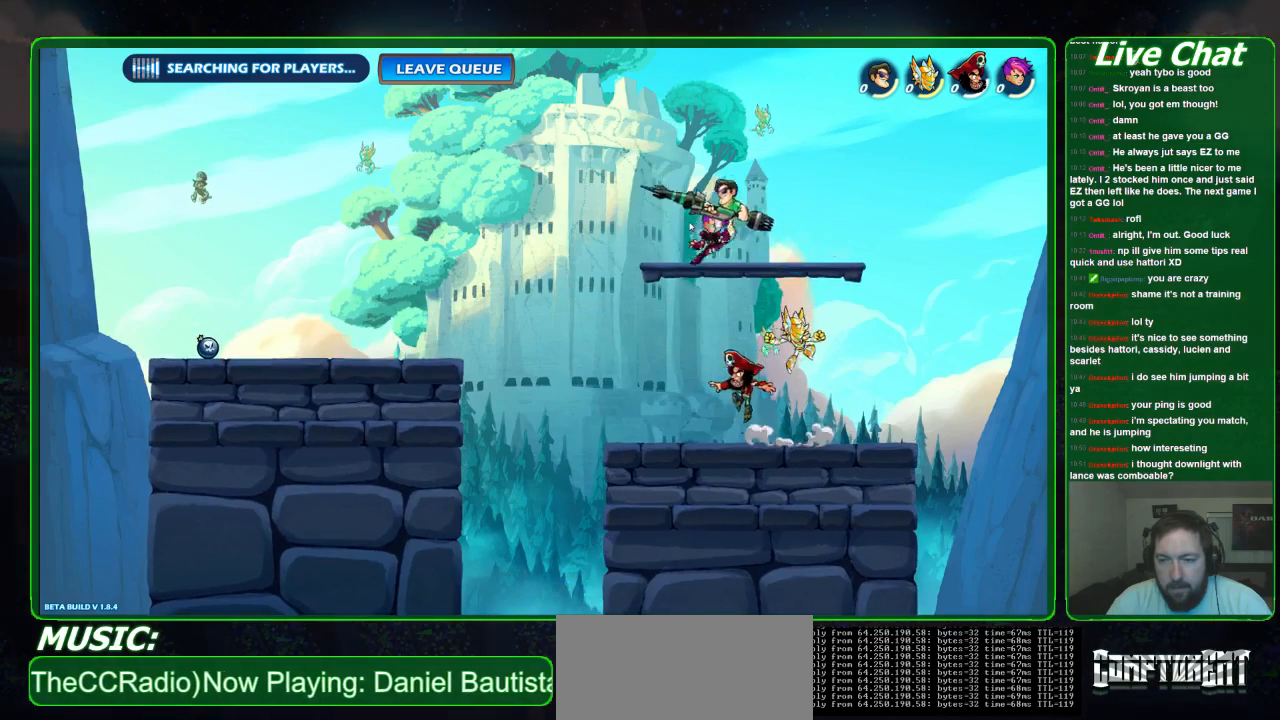
{"buttons": [], "left_stick": "down-right", "events": [[200, "left_stick", "down"], [300, "left_stick", "down-right"]]}
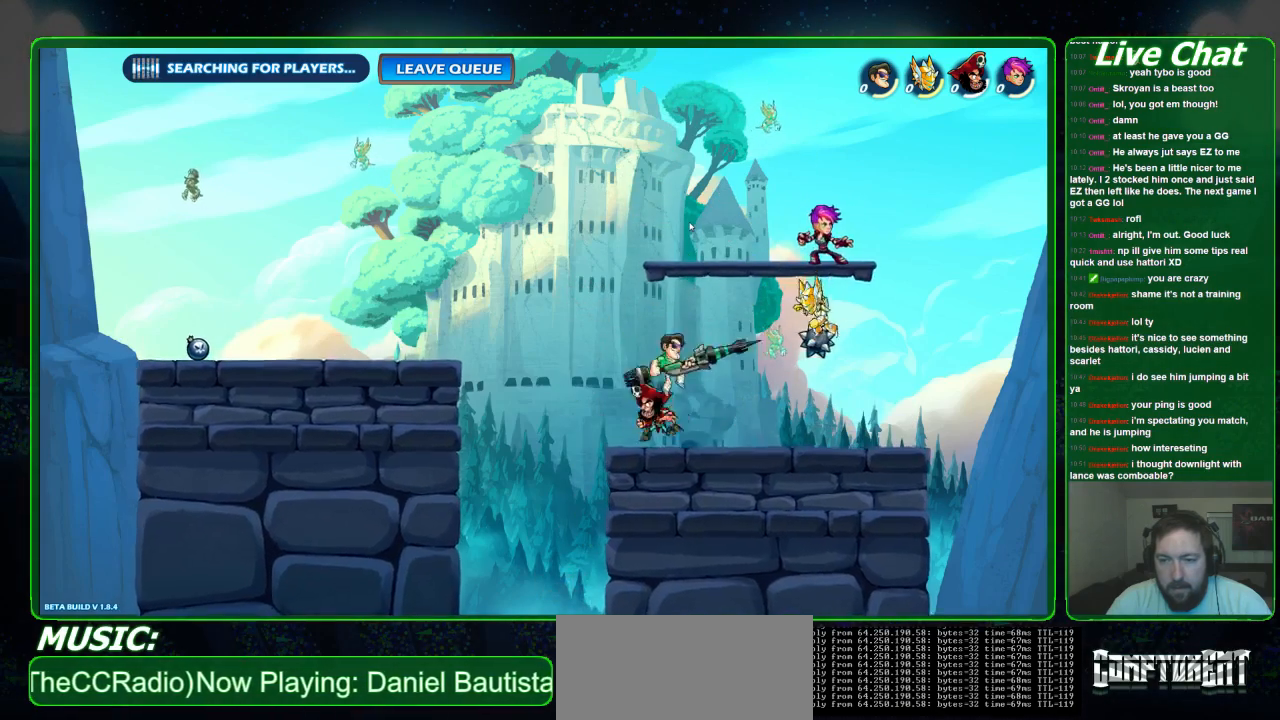
{"buttons": ["X"], "left_stick": "down-right", "events": [[100, "X", "down"], [233, "X", "up"], [300, "X", "down"], [433, "X", "up"], [500, "X", "down"]]}
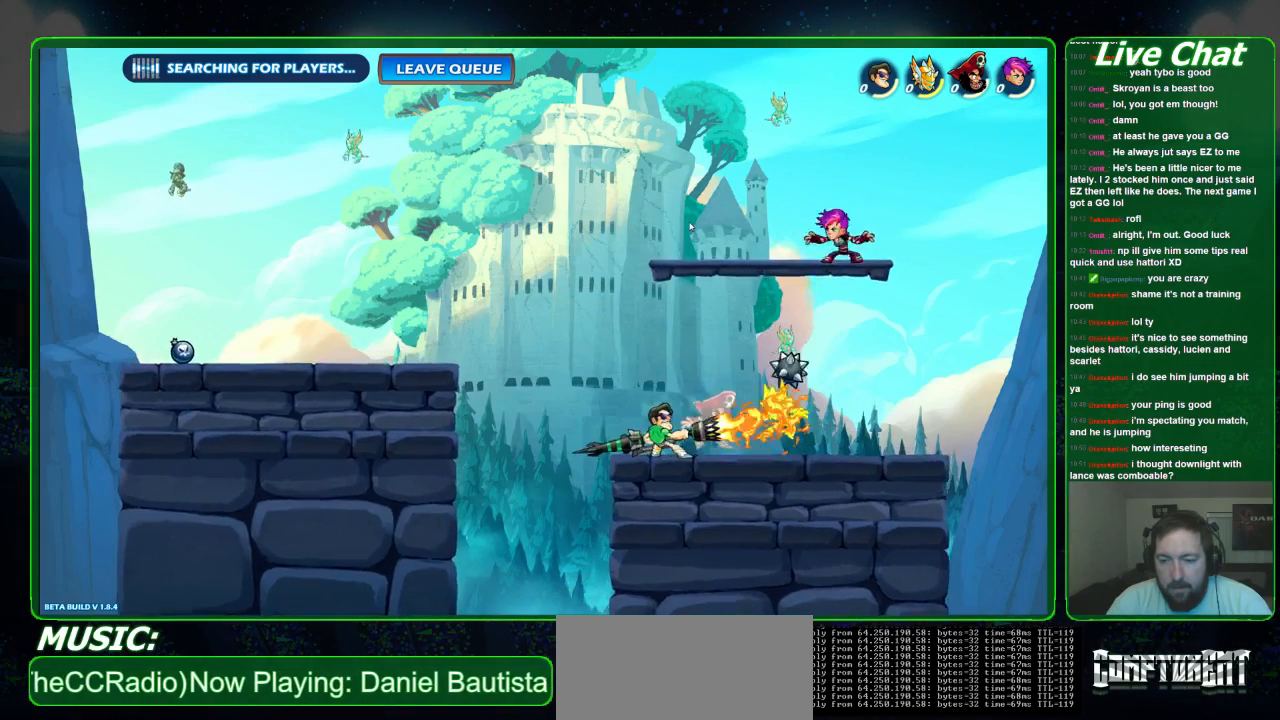
{"buttons": [], "left_stick": "center", "events": [[133, "X", "up"], [167, "left_stick", "center"]]}
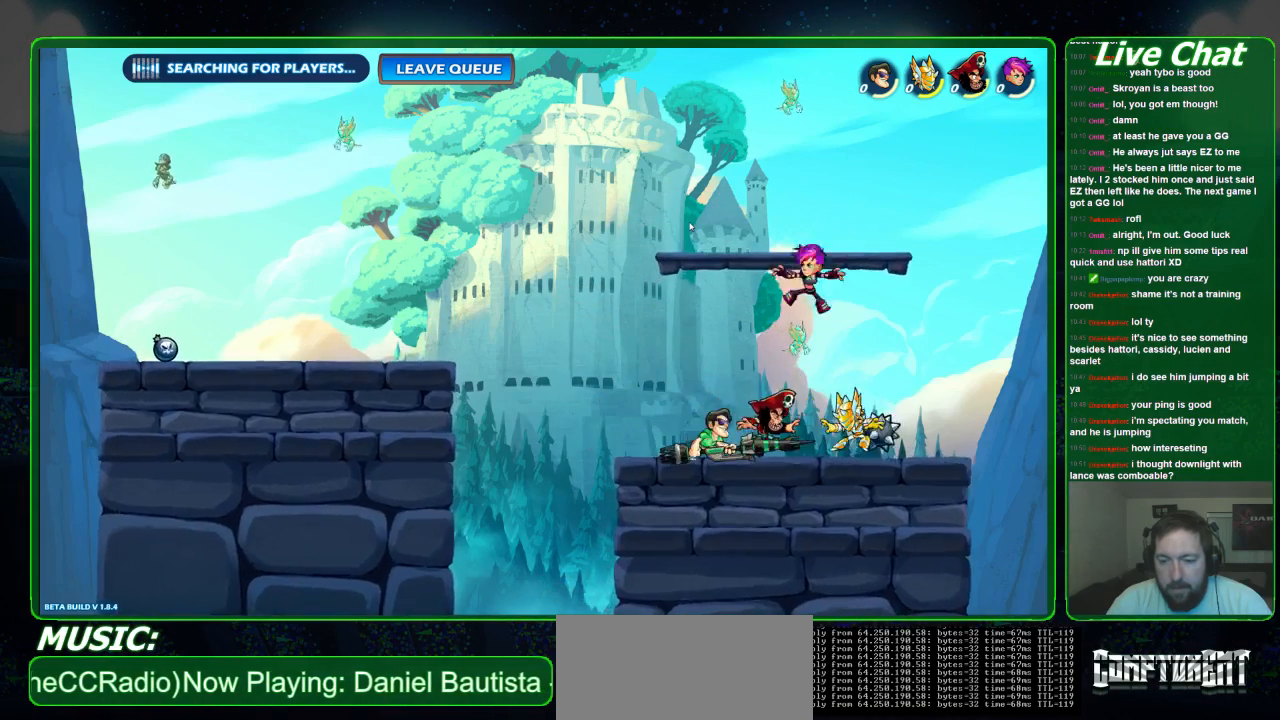
{"buttons": [], "left_stick": "right", "events": [[33, "left_stick", "right"]]}
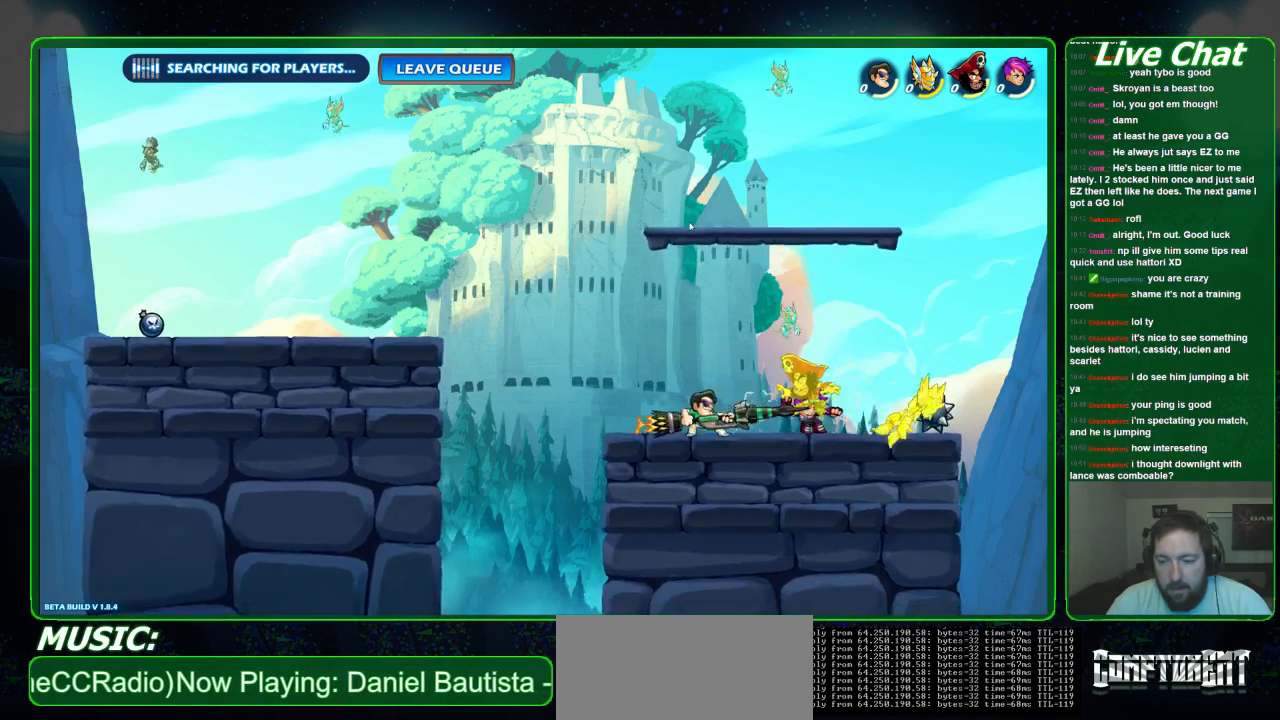
{"buttons": [], "left_stick": "center", "events": [[133, "left_stick", "center"]]}
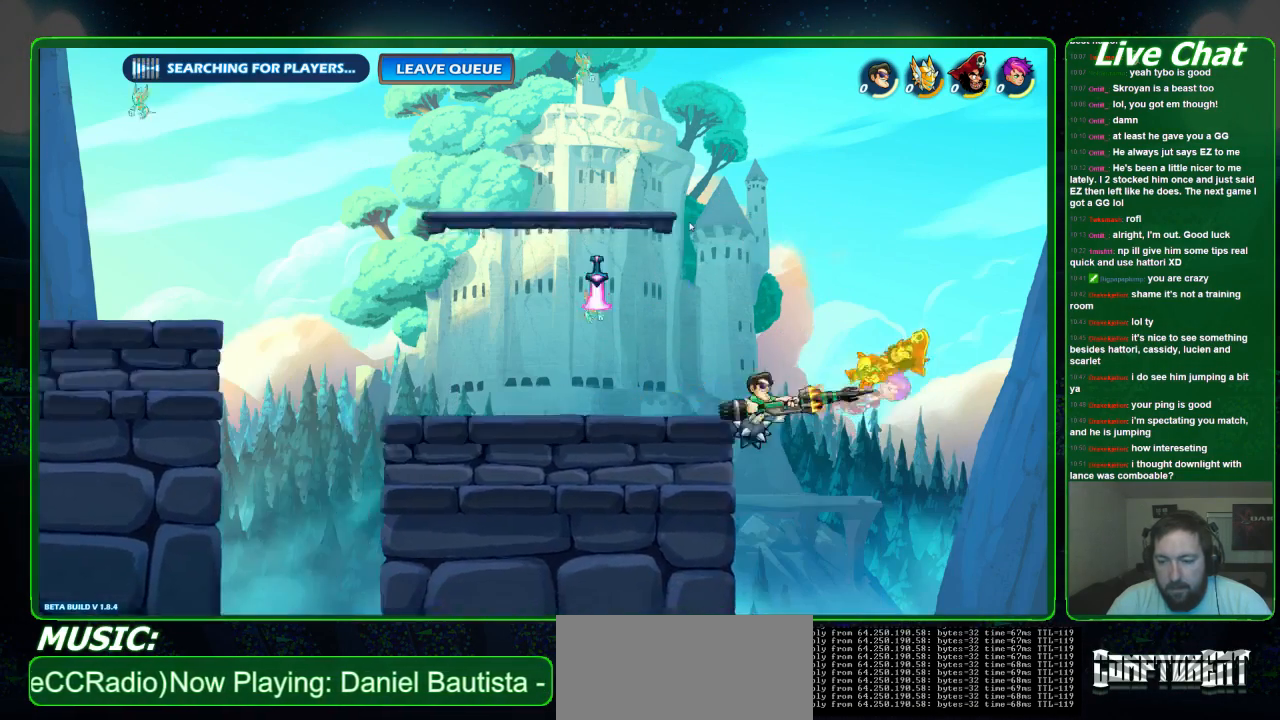
{"buttons": ["A"], "left_stick": "center", "events": [[500, "A", "down"]]}
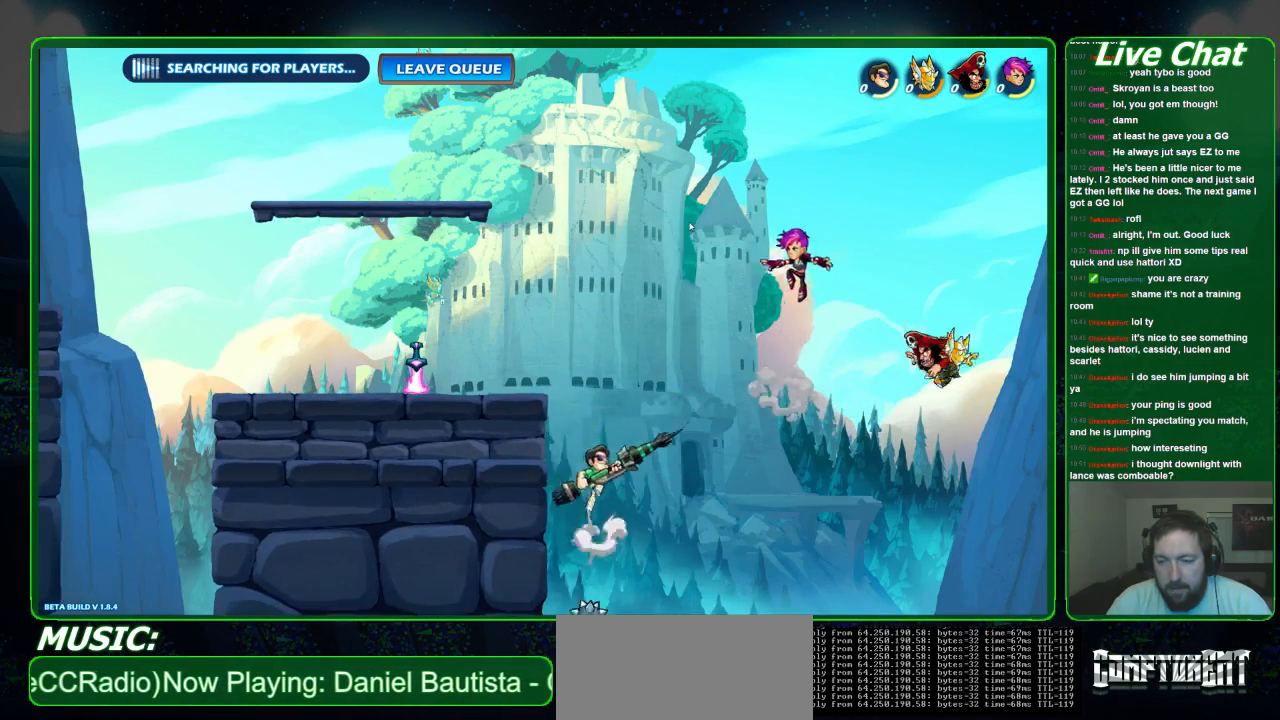
{"buttons": [], "left_stick": "up", "events": [[100, "left_stick", "up-left"], [400, "A", "up"], [467, "left_stick", "up"]]}
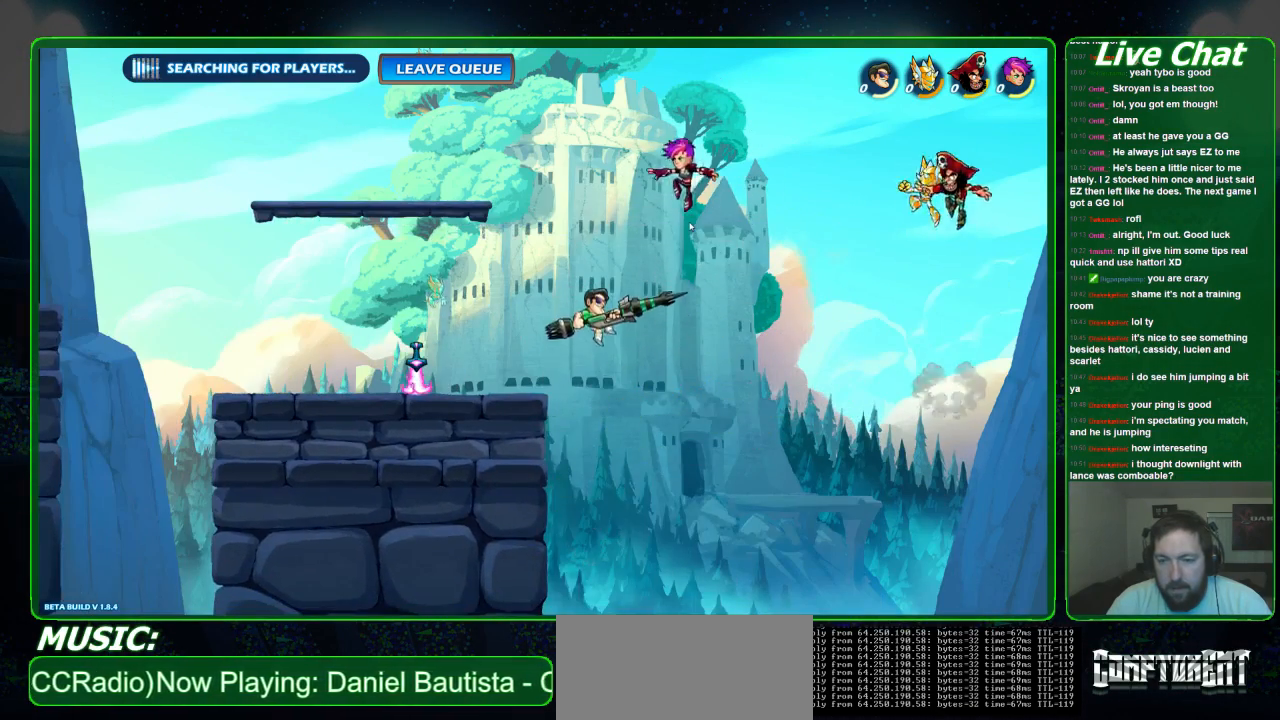
{"buttons": [], "left_stick": "up-left", "events": [[100, "X", "down"], [133, "left_stick", "up-left"], [200, "X", "up"], [300, "X", "down"], [500, "X", "up"]]}
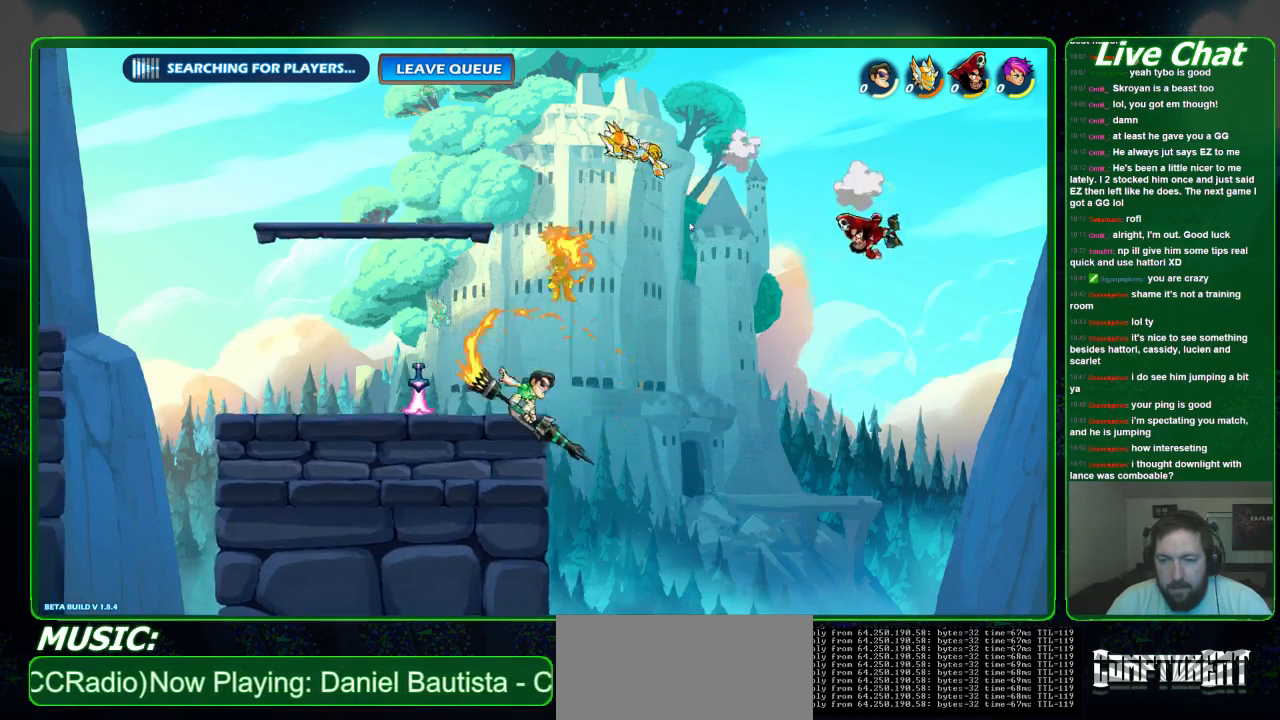
{"buttons": [], "left_stick": "up-left", "events": []}
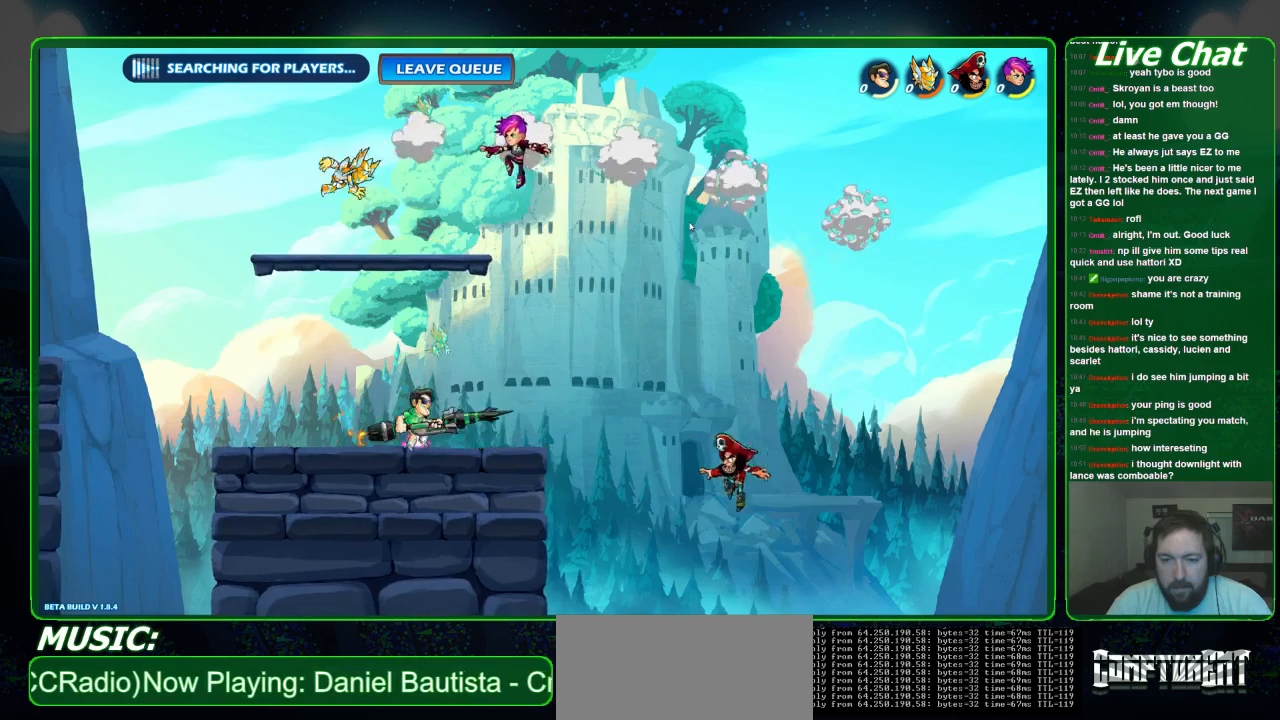
{"buttons": [], "left_stick": "up-right", "events": [[67, "A", "down"], [167, "A", "up"], [167, "left_stick", "up-right"], [267, "X", "down"], [367, "X", "up"], [433, "X", "down"], [500, "X", "up"]]}
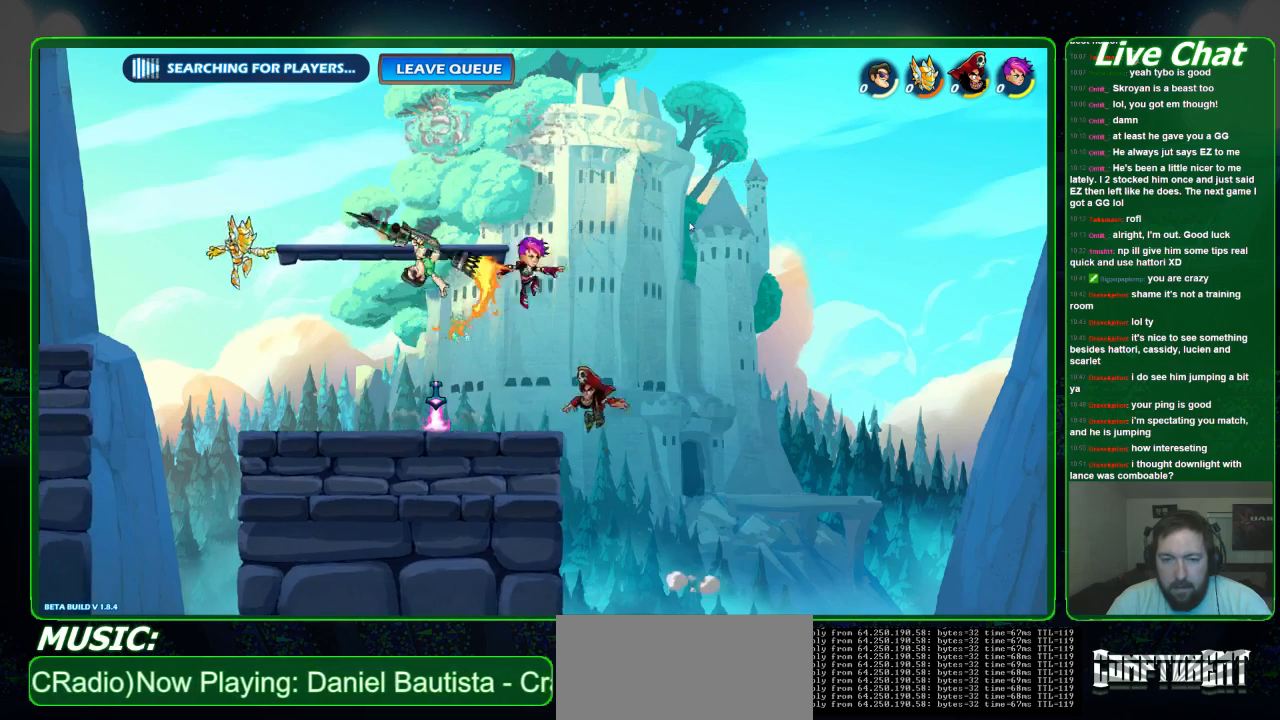
{"buttons": [], "left_stick": "left", "events": [[67, "X", "down"], [200, "X", "up"], [200, "left_stick", "center"], [267, "left_stick", "left"]]}
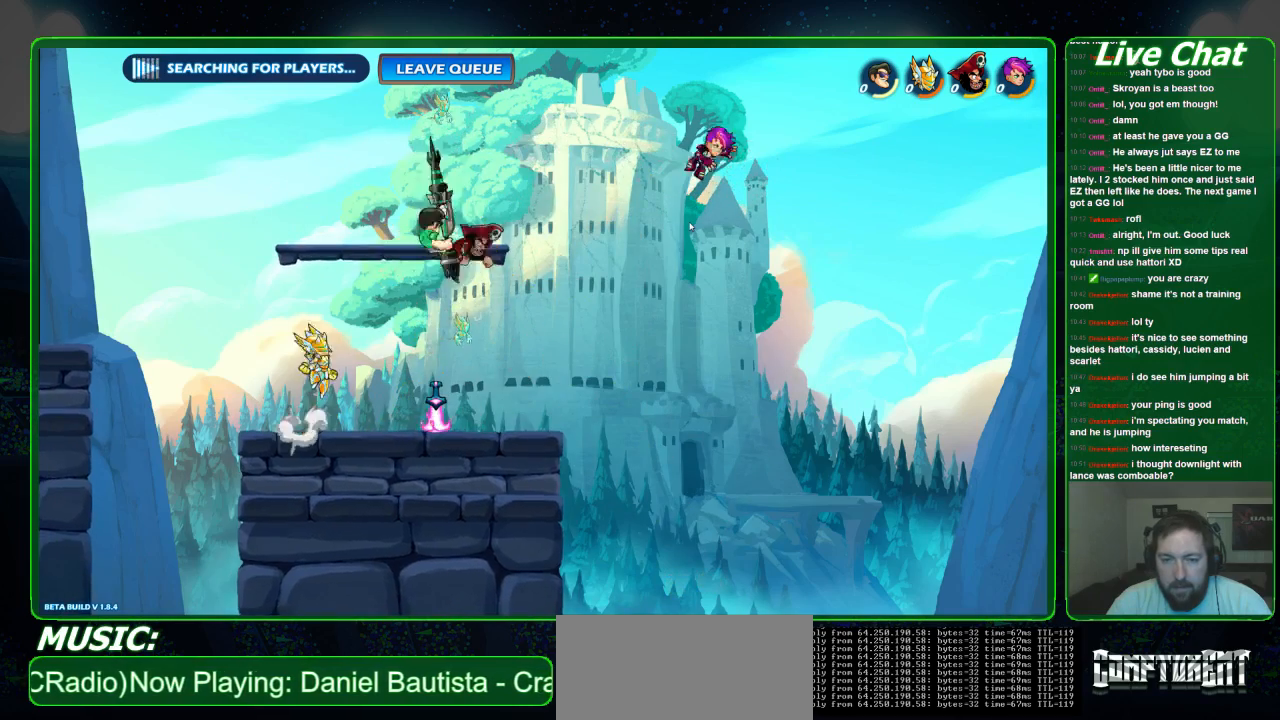
{"buttons": [], "left_stick": "down", "events": [[233, "left_stick", "down-left"], [367, "left_stick", "down"]]}
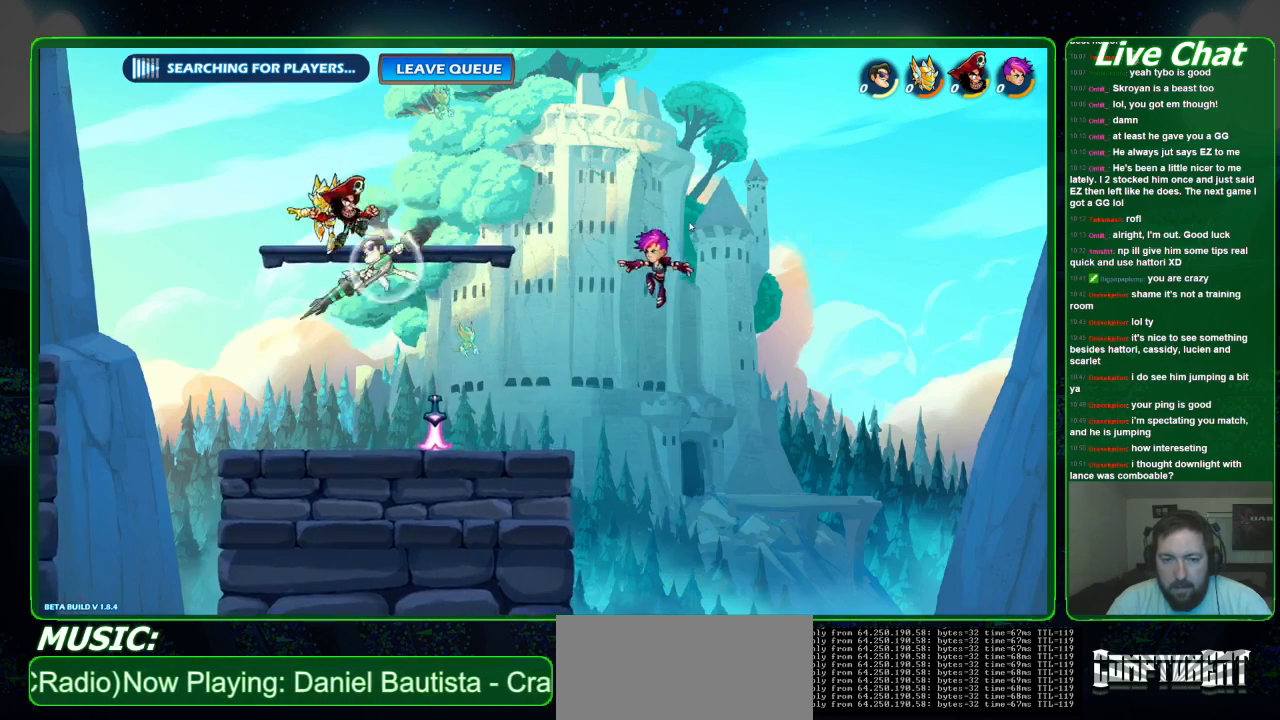
{"buttons": [], "left_stick": "up-right", "events": [[300, "left_stick", "up-right"]]}
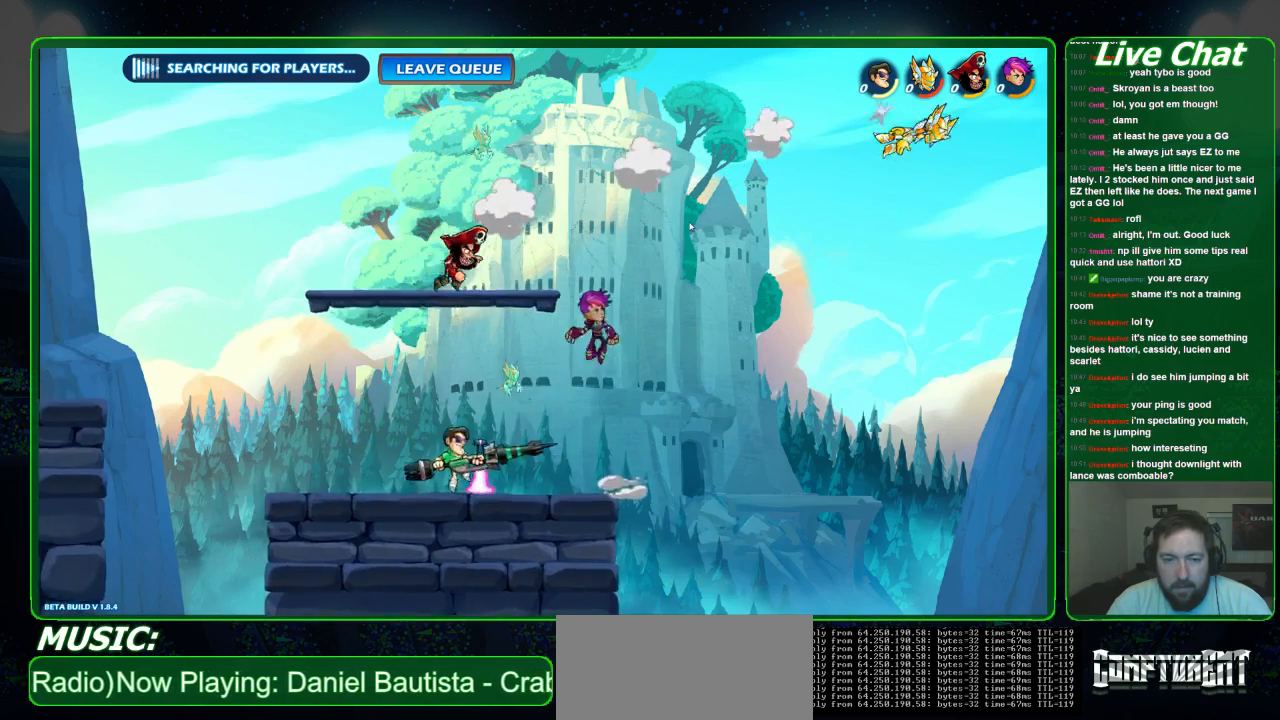
{"buttons": [], "left_stick": "center", "events": [[67, "left_stick", "center"]]}
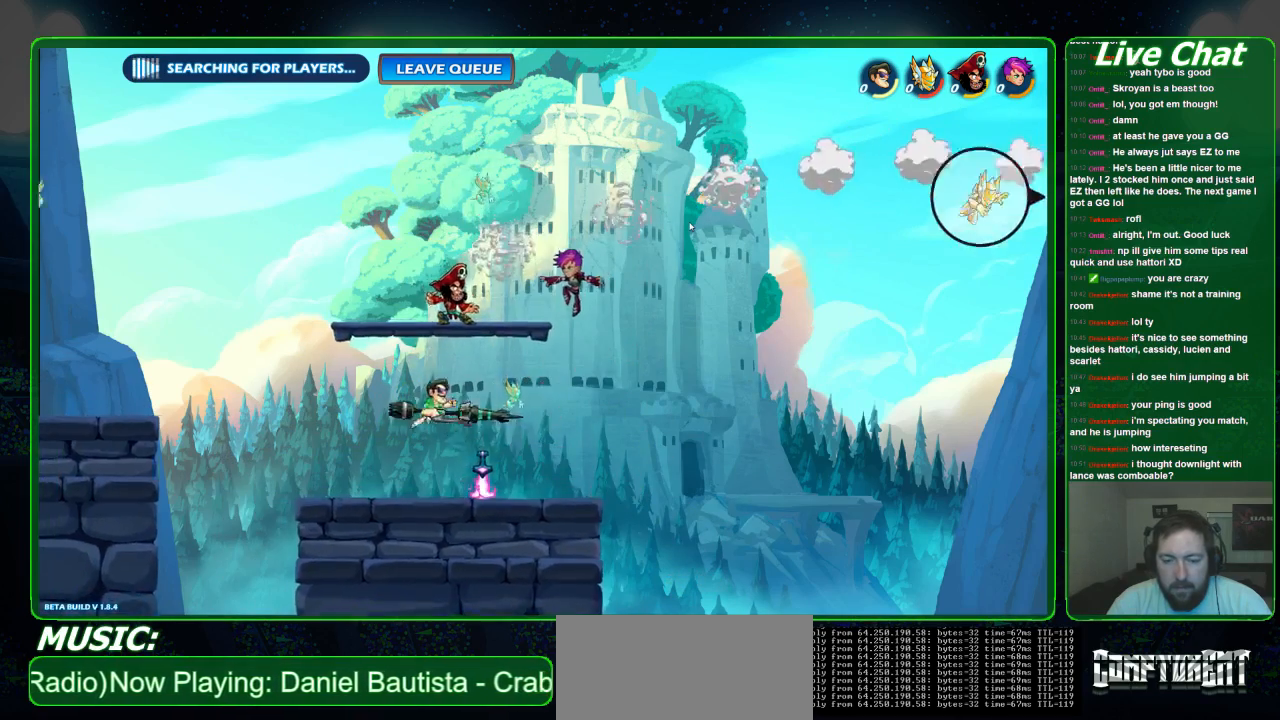
{"buttons": [], "left_stick": "center", "events": []}
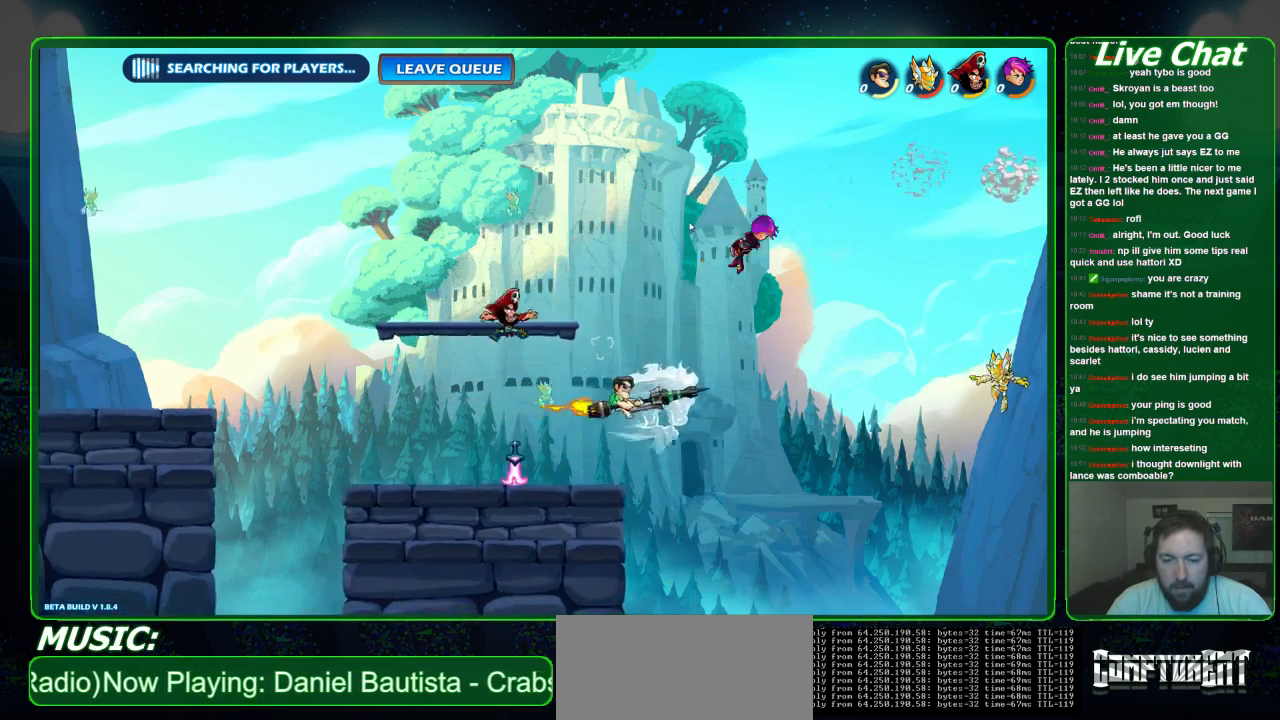
{"buttons": [], "left_stick": "left", "events": [[33, "left_stick", "left"]]}
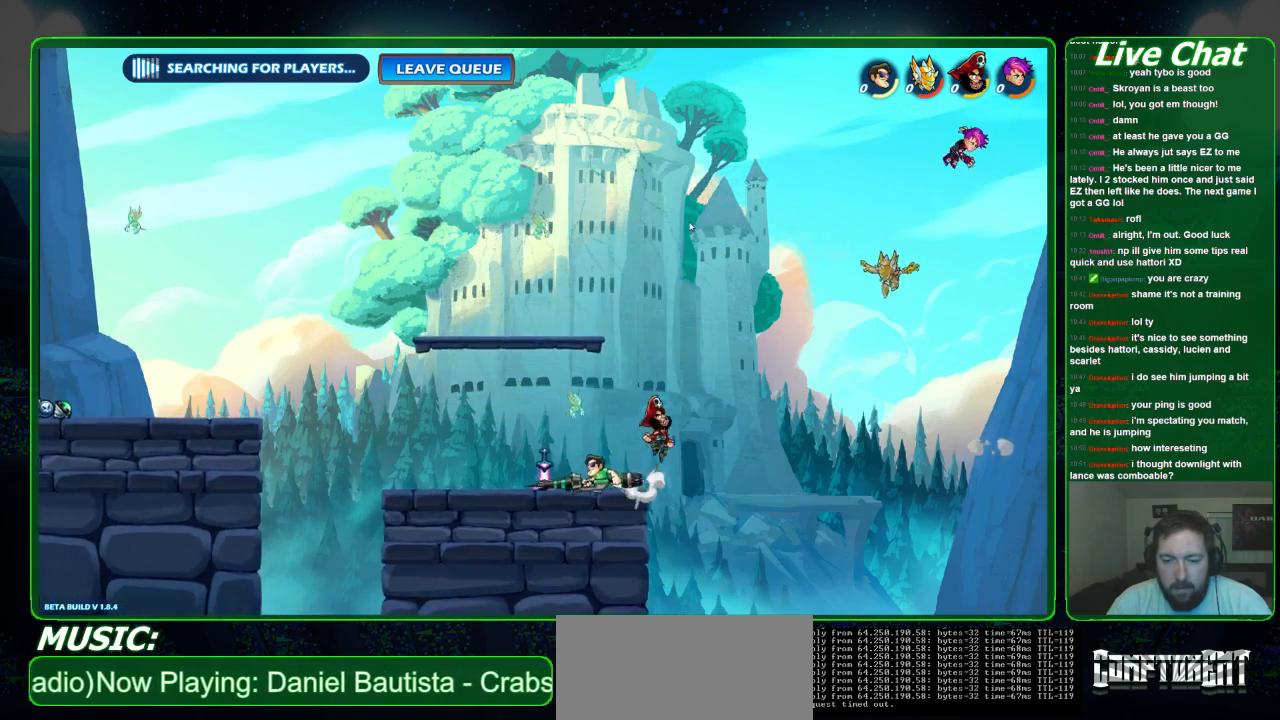
{"buttons": [], "left_stick": "right", "events": [[400, "left_stick", "center"], [467, "left_stick", "right"]]}
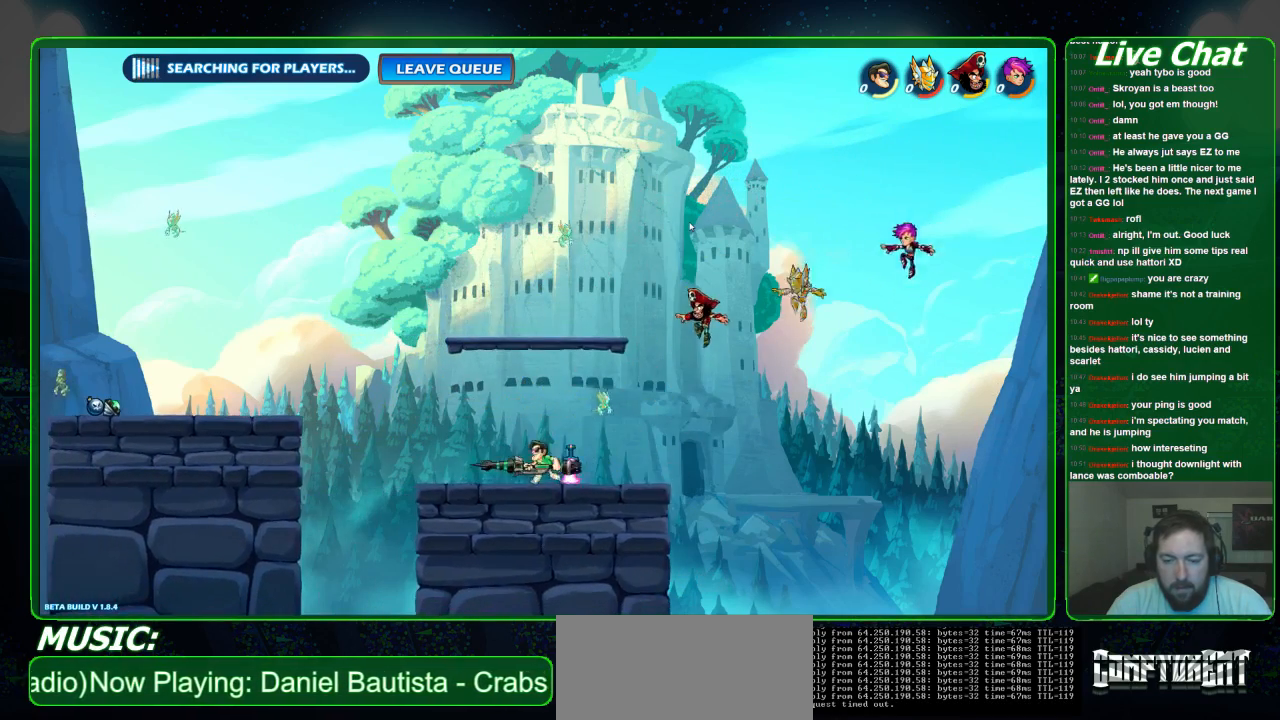
{"buttons": [], "left_stick": "center", "events": [[267, "left_stick", "center"]]}
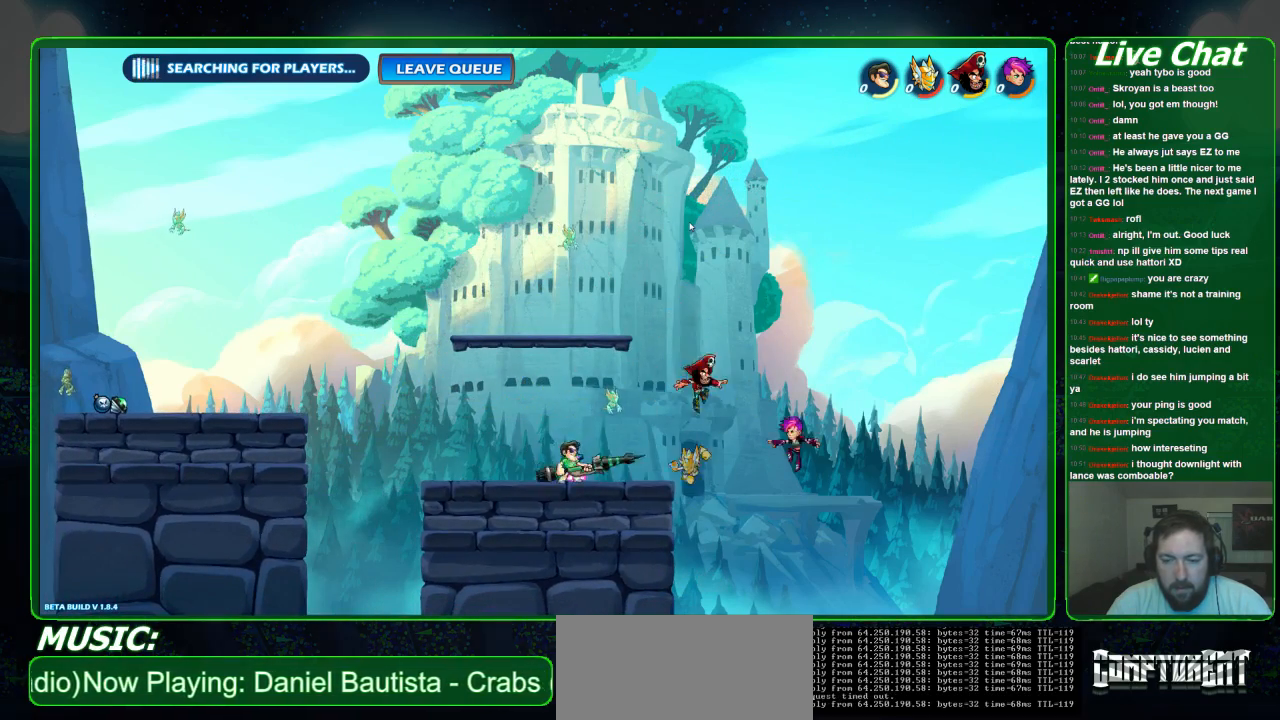
{"buttons": [], "left_stick": "center", "events": []}
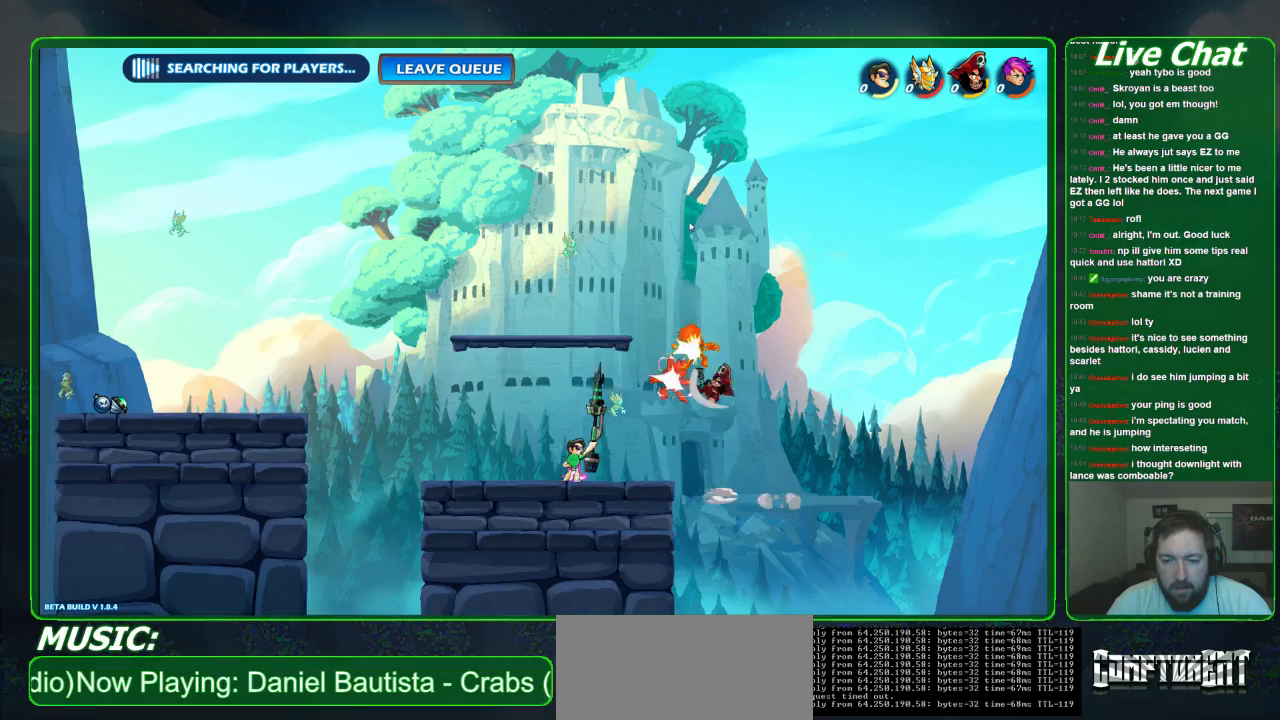
{"buttons": [], "left_stick": "center", "events": []}
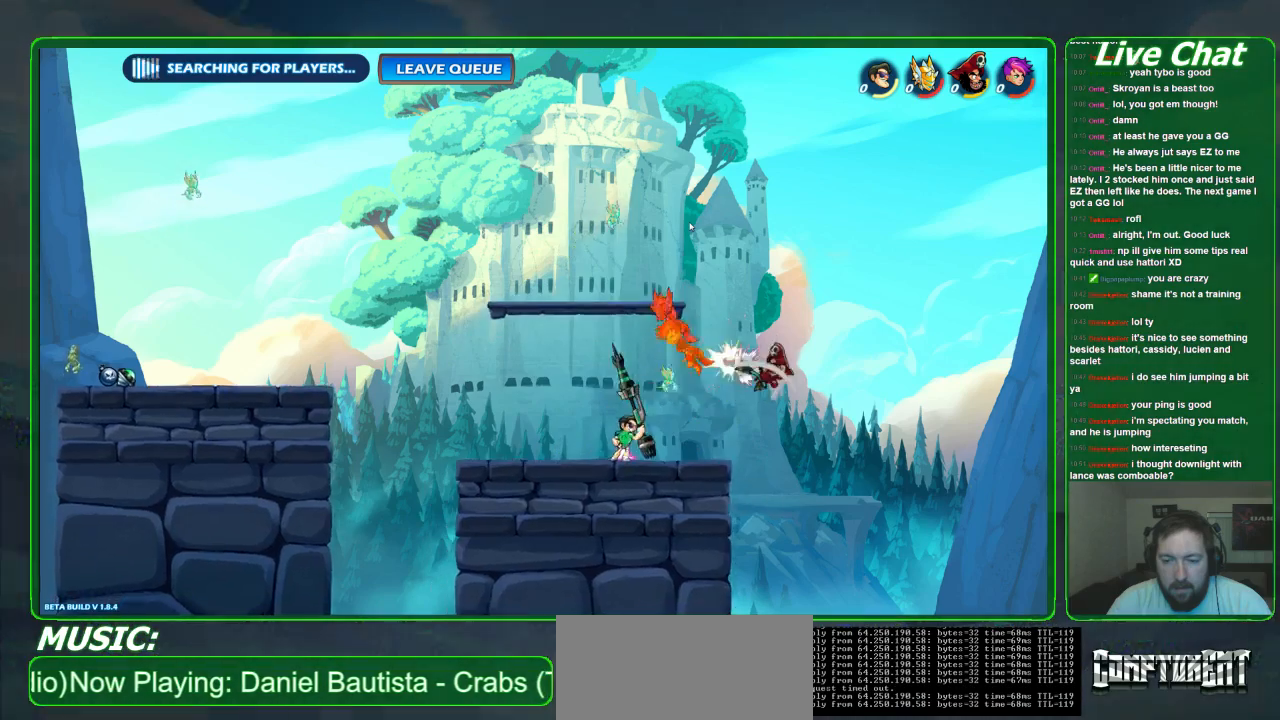
{"buttons": [], "left_stick": "center", "events": []}